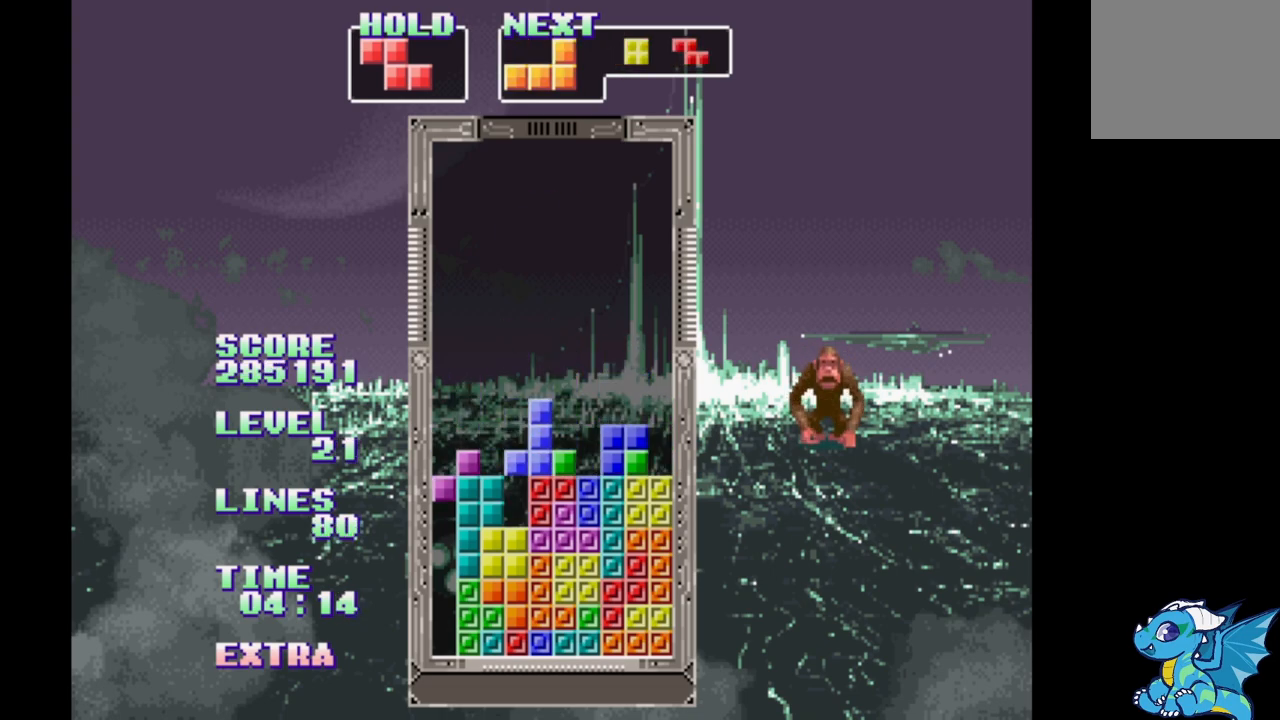
Gameplay with a controller (Xbox layout); each line is a JSON object with the inputs held at the frame after it. "events" lists button and stick changes between this image and that frame as [ms after this image, input, new state], when the widget could be followed in between. Not read: L2 L3 R2 R3 left_stick right_stick.
{"buttons": ["B", "DPAD_LEFT"], "events": [[67, "B", "down"], [167, "B", "up"], [183, "DPAD_RIGHT", "down"], [250, "B", "down"], [350, "B", "up"], [433, "DPAD_RIGHT", "up"], [450, "B", "down"]]}
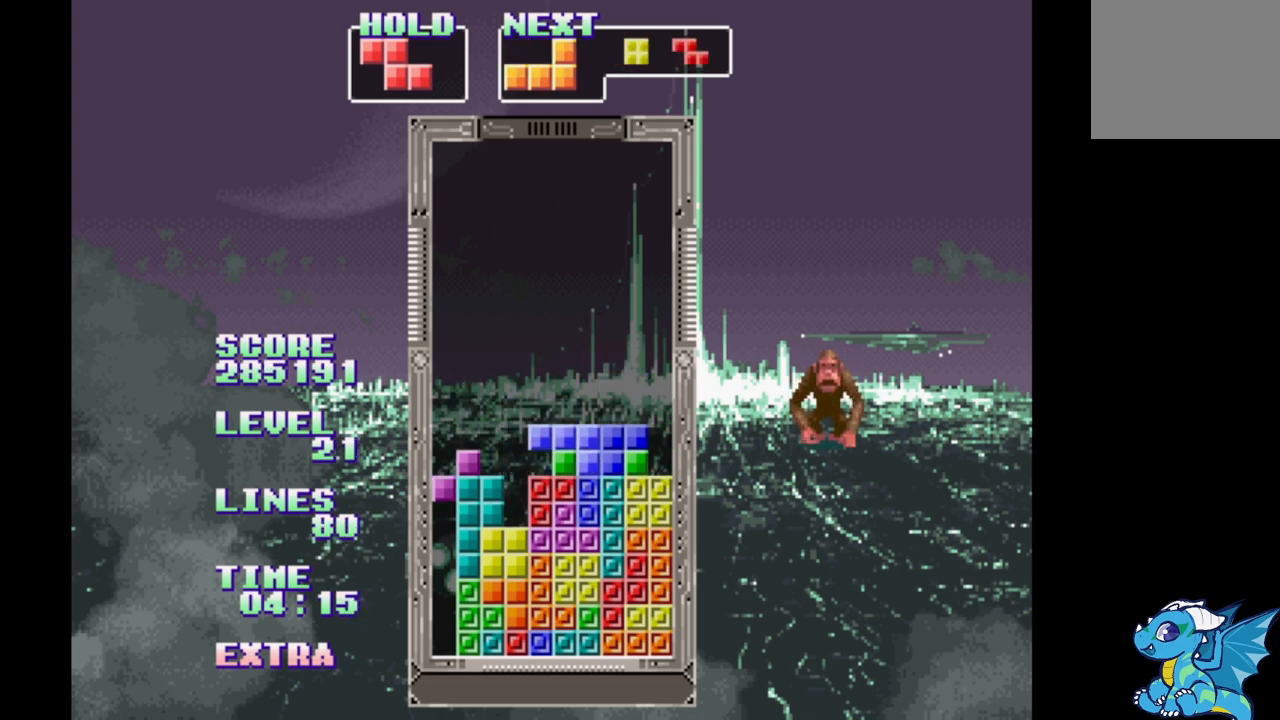
{"buttons": [], "events": [[100, "B", "up"], [467, "DPAD_LEFT", "up"]]}
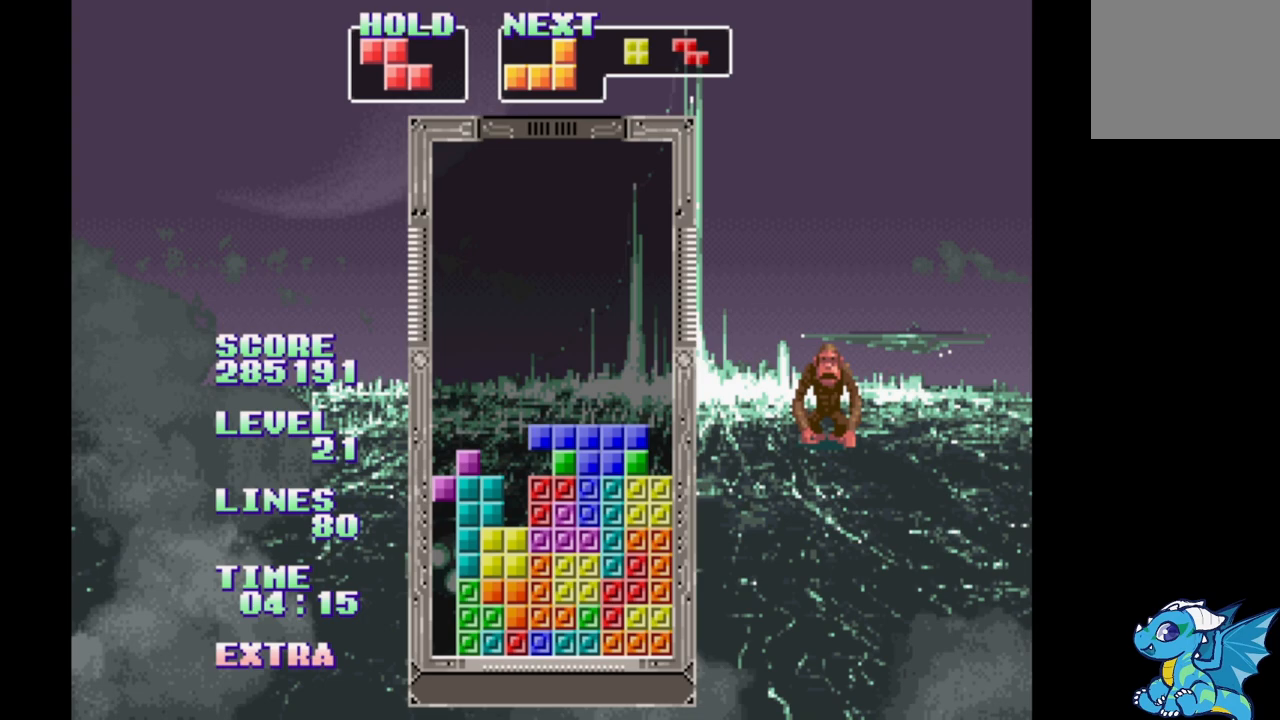
{"buttons": ["A", "DPAD_RIGHT"], "events": [[100, "DPAD_RIGHT", "down"], [383, "A", "down"]]}
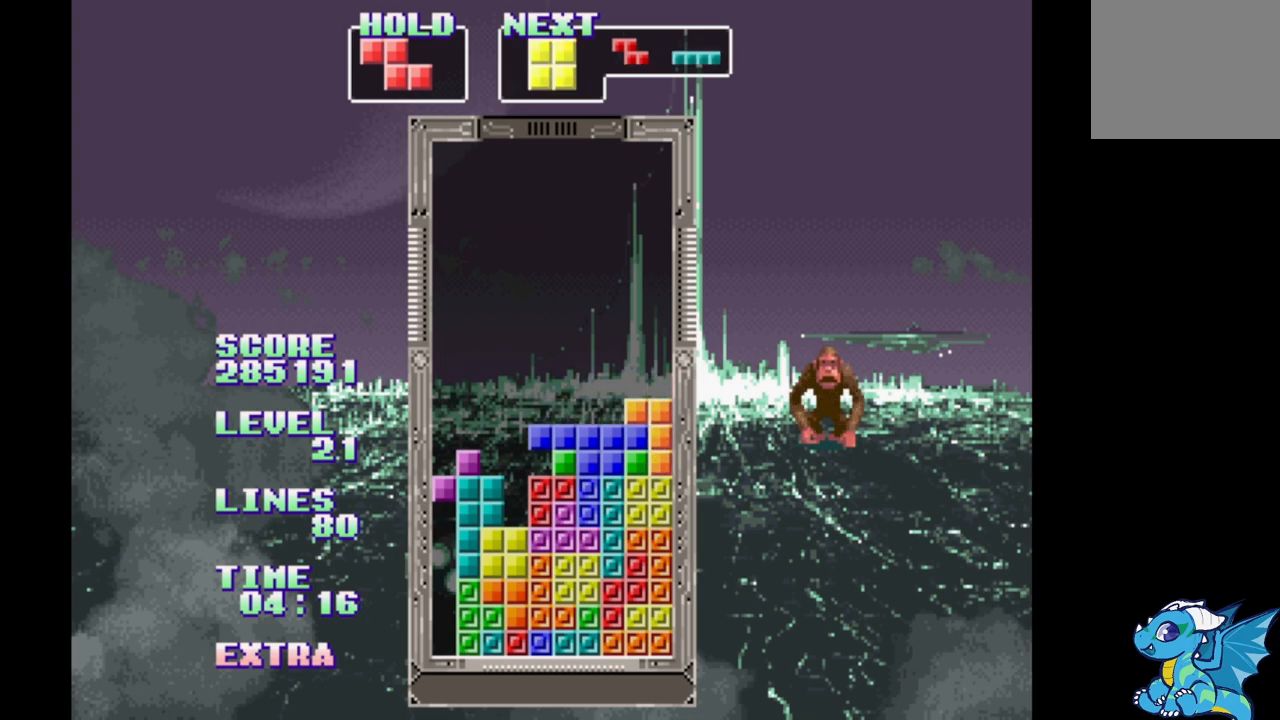
{"buttons": ["DPAD_RIGHT"], "events": [[17, "A", "up"], [17, "DPAD_RIGHT", "up"], [100, "DPAD_UP", "down"], [183, "DPAD_UP", "up"], [283, "DPAD_RIGHT", "down"]]}
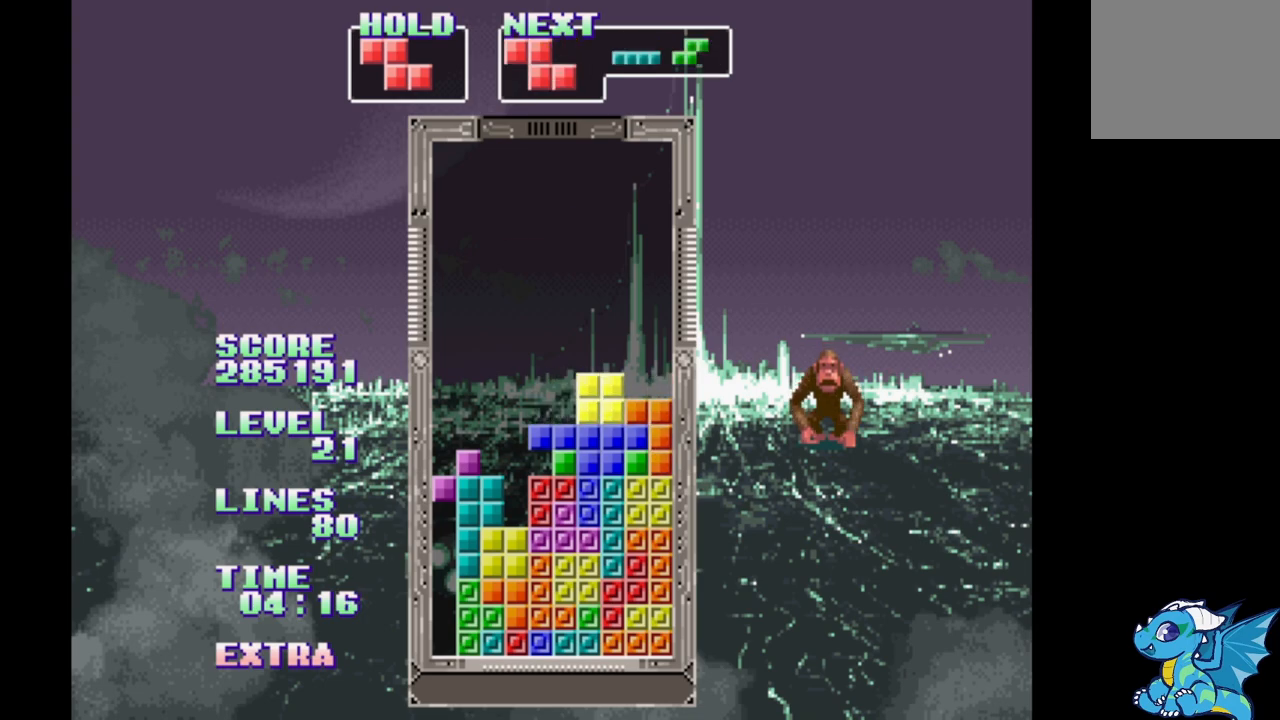
{"buttons": ["DPAD_RIGHT"], "events": [[83, "DPAD_RIGHT", "up"], [167, "DPAD_UP", "down"], [233, "DPAD_UP", "up"], [333, "DPAD_RIGHT", "down"]]}
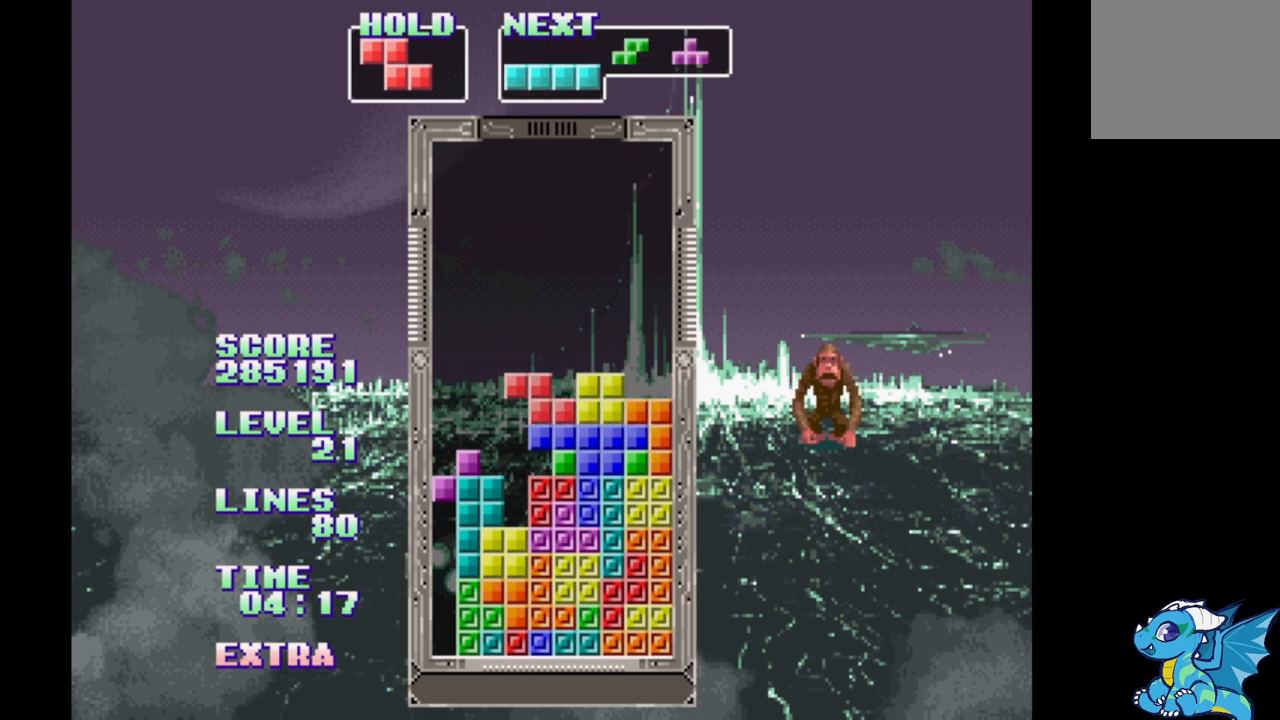
{"buttons": ["DPAD_RIGHT"], "events": [[83, "B", "down"], [167, "B", "up"], [250, "B", "down"], [350, "B", "up"], [417, "B", "down"], [500, "B", "up"]]}
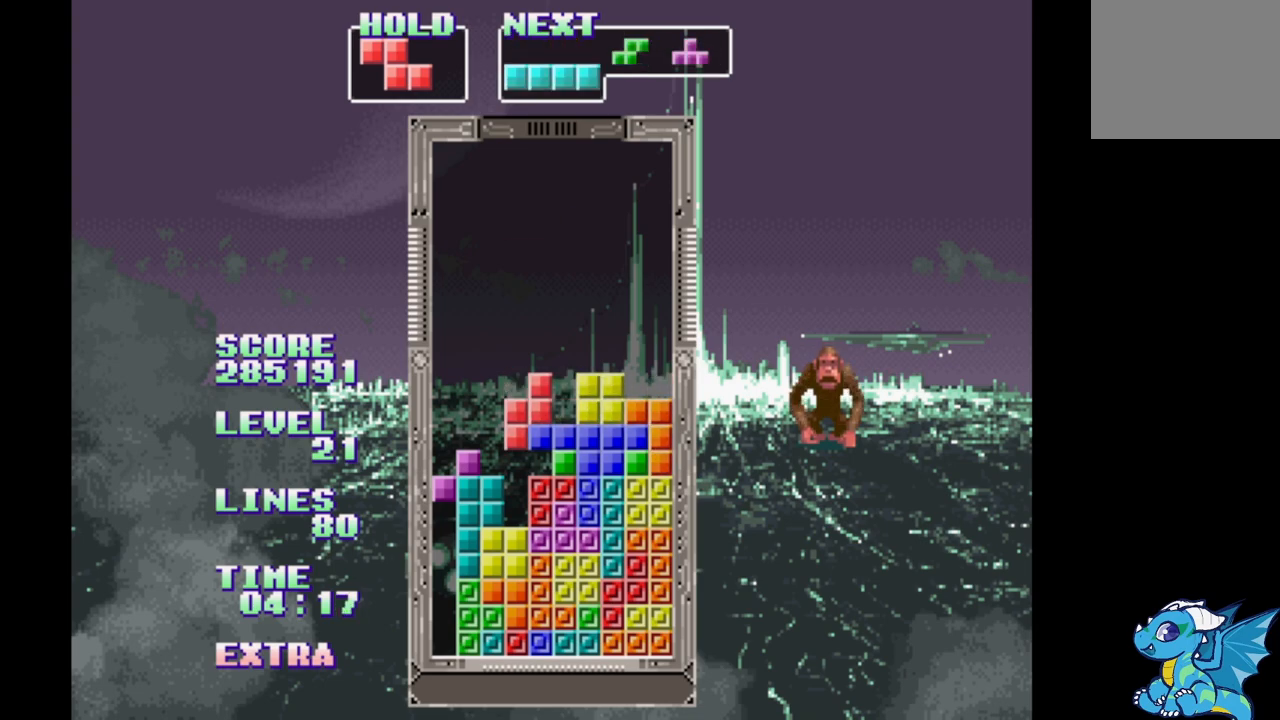
{"buttons": ["DPAD_RIGHT"], "events": []}
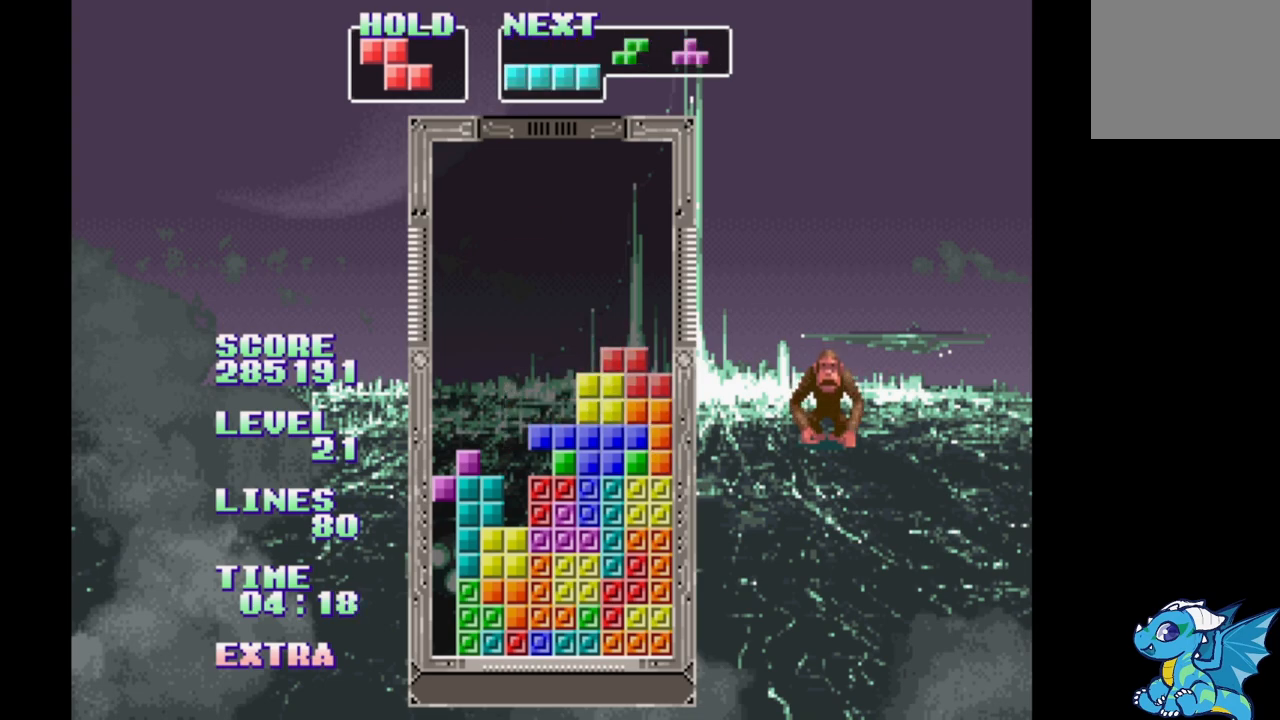
{"buttons": ["DPAD_RIGHT"], "events": [[317, "B", "down"], [467, "B", "up"]]}
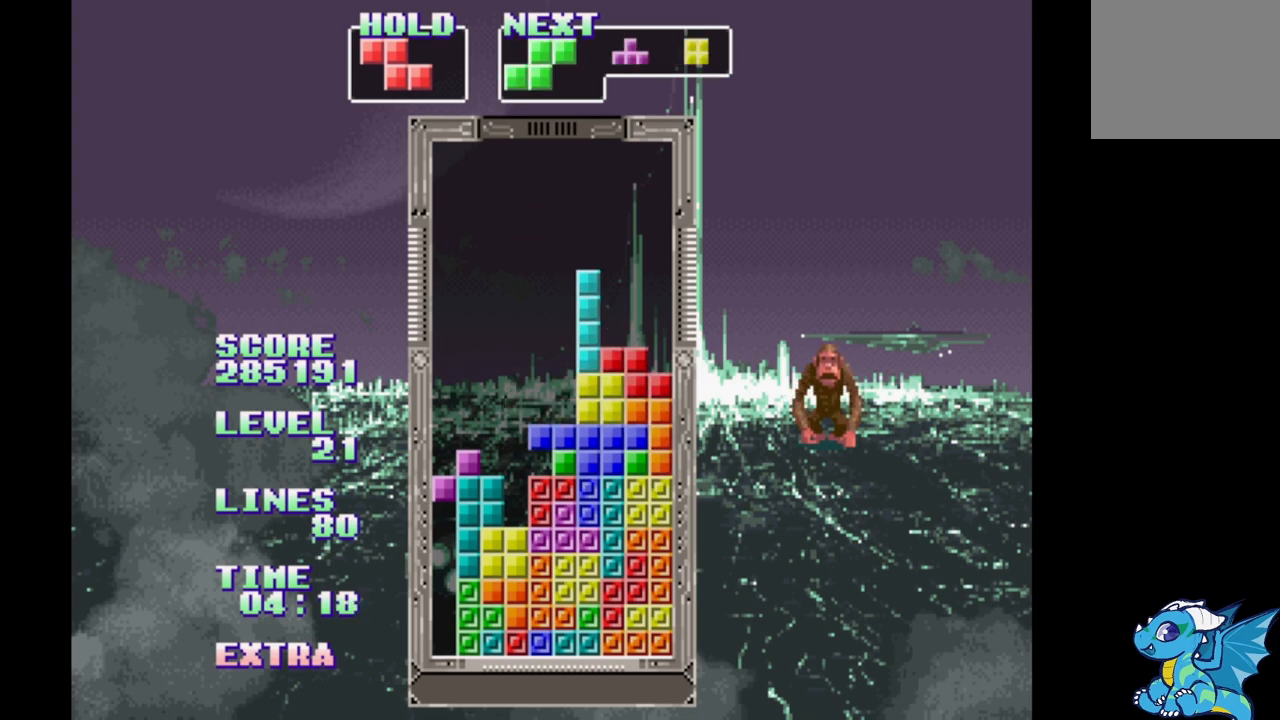
{"buttons": ["DPAD_RIGHT"], "events": [[183, "B", "down"], [267, "B", "up"], [350, "B", "down"], [433, "B", "up"]]}
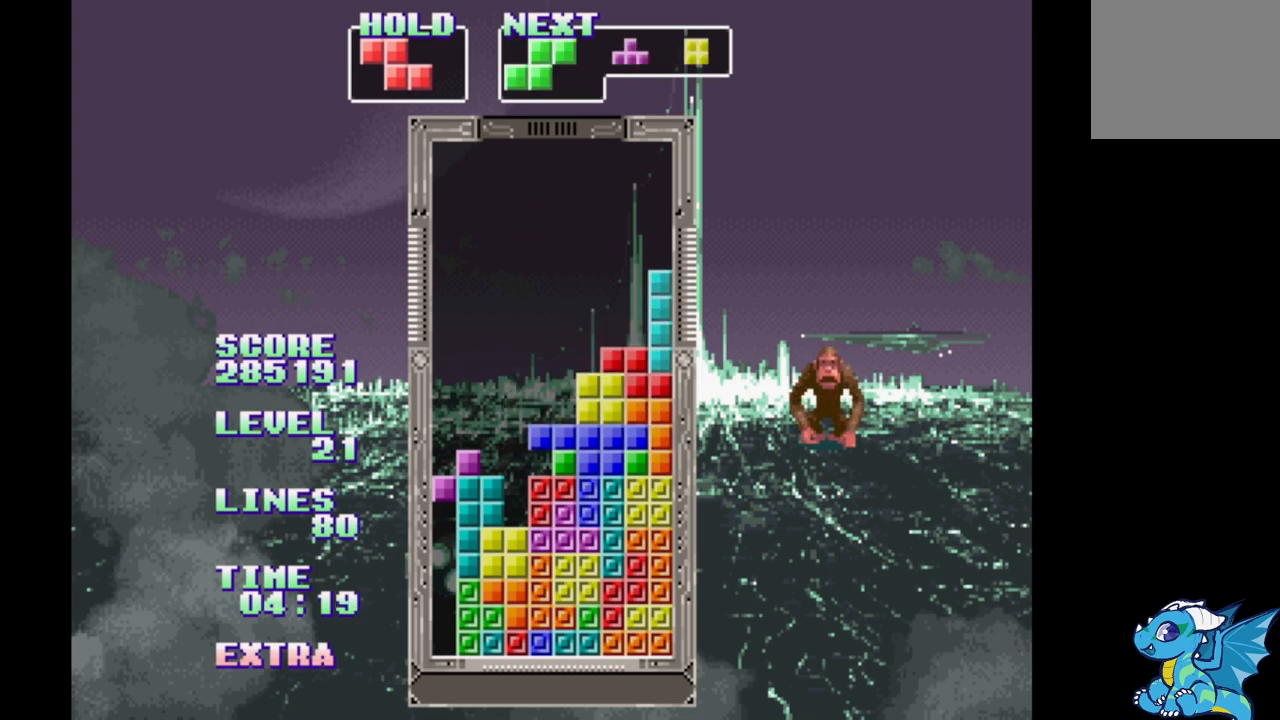
{"buttons": ["B", "DPAD_RIGHT"], "events": [[17, "B", "down"], [133, "B", "up"], [217, "B", "down"], [333, "B", "up"], [417, "B", "down"]]}
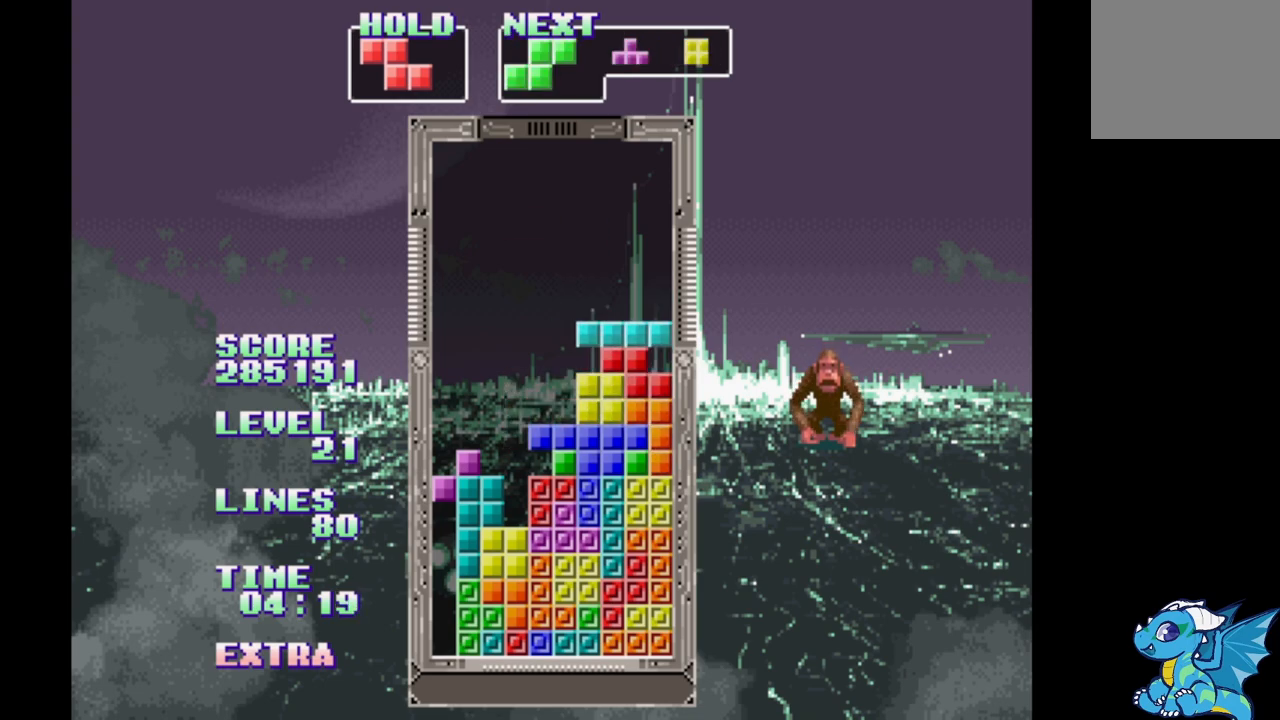
{"buttons": ["DPAD_RIGHT"], "events": [[17, "B", "up"], [100, "B", "down"], [183, "B", "up"]]}
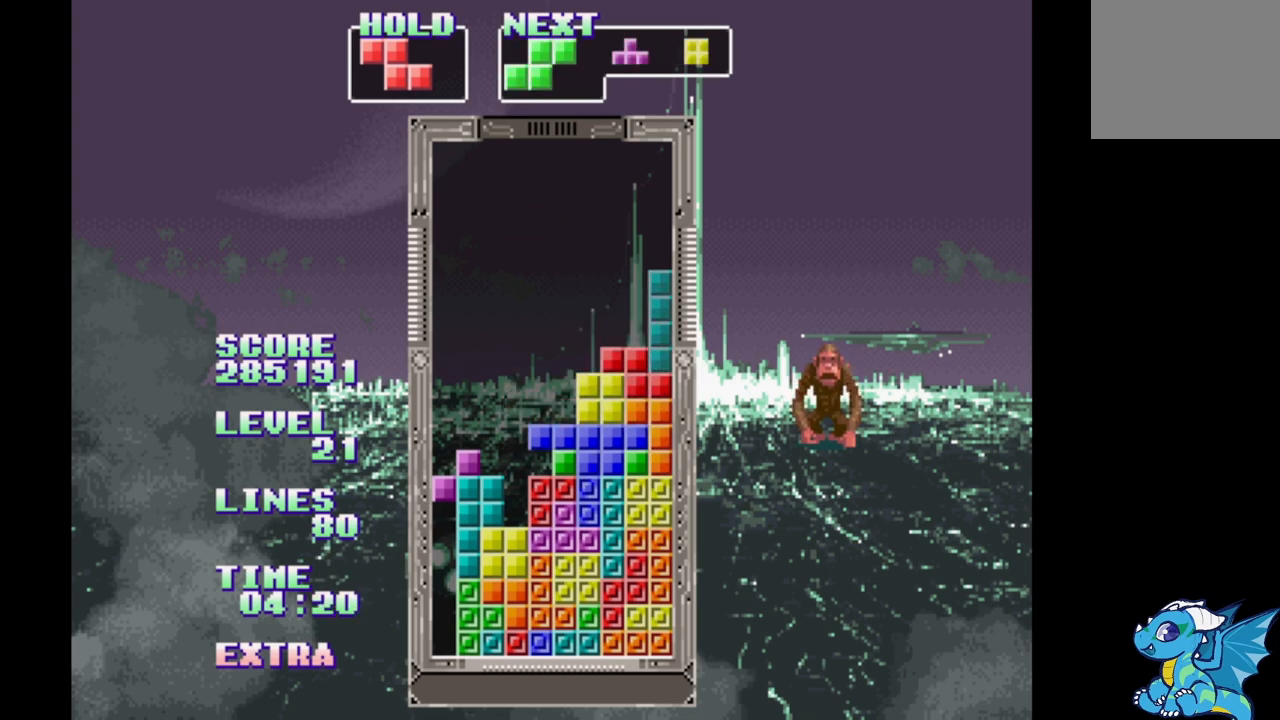
{"buttons": ["DPAD_RIGHT"], "events": [[383, "B", "down"], [500, "B", "up"]]}
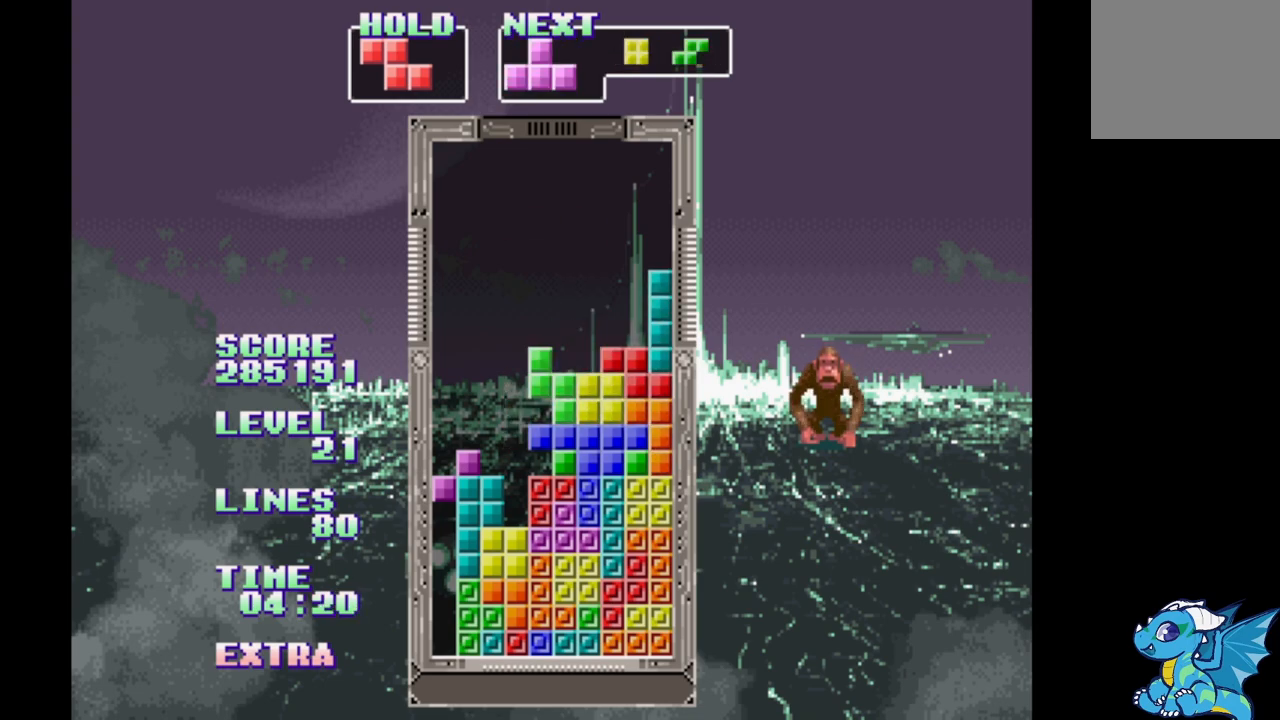
{"buttons": ["DPAD_RIGHT"], "events": [[117, "B", "down"], [200, "B", "up"], [350, "B", "down"], [483, "B", "up"]]}